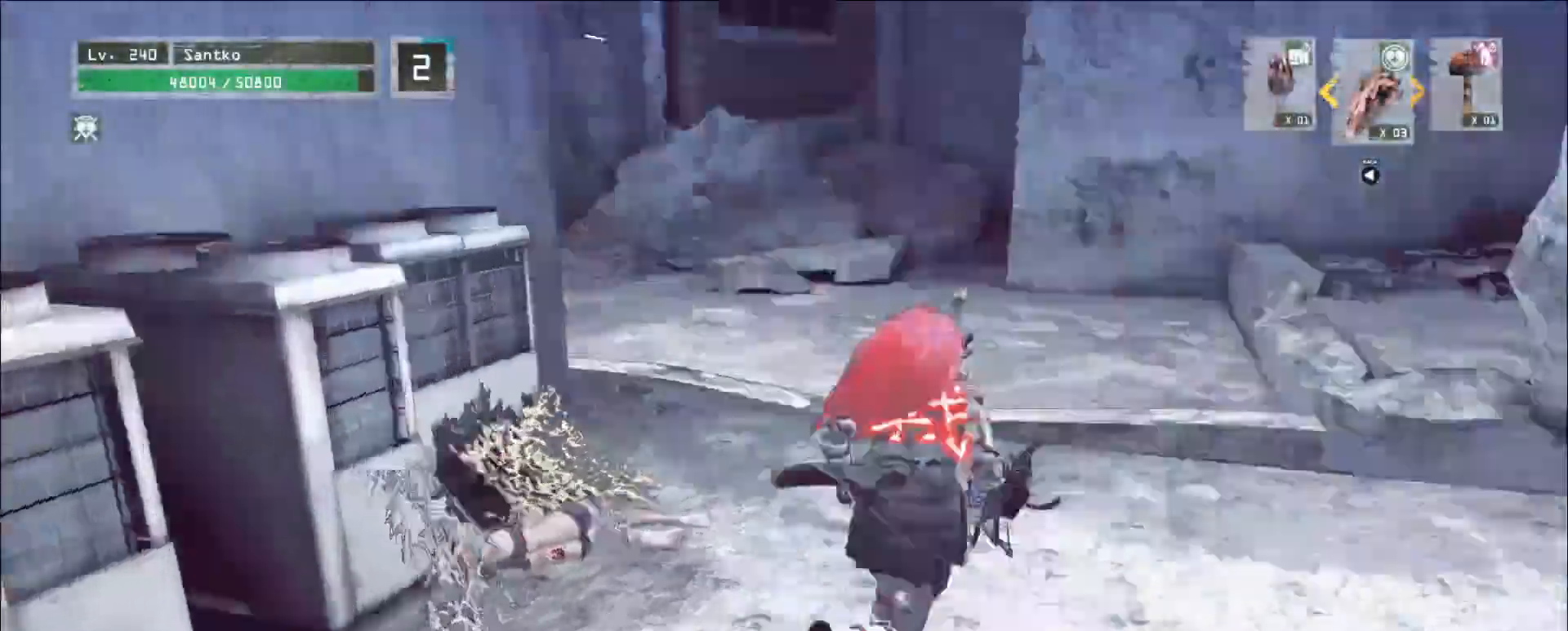
Gameplay with keyboard and mouse; each line is a JSON object with the keys and mouse buttons held at the frame after it. "events" lists presses ("down") and releases ("up") of "1", "2", "3", "4", "5", "a", "alt", "b", "c", "ctrl", "d", "e", "f", "g", "q", "r", "s", "shift", "space", "t", "tab", "v", "w", "x", "z", "mouse_left", "mouse_wheel", "mouse_right", "mouse_mb4" and "mouse_mb5" between this image and that frame as [ms after this image, input, new state], when the widget could be followed in between. "mouse_left", "mouse_wheel", "mouse_right", "mouse_mb4", "mouse_mb5" = the "left", "wheel", "right", "mb4", "mb5" buttons of the "mouse" list. No other keys are recorded. "wheel" means that the mouse wheel is clicked or scrolled. Not read: mouse_move.
{"keys": ["w"], "mouse": []}
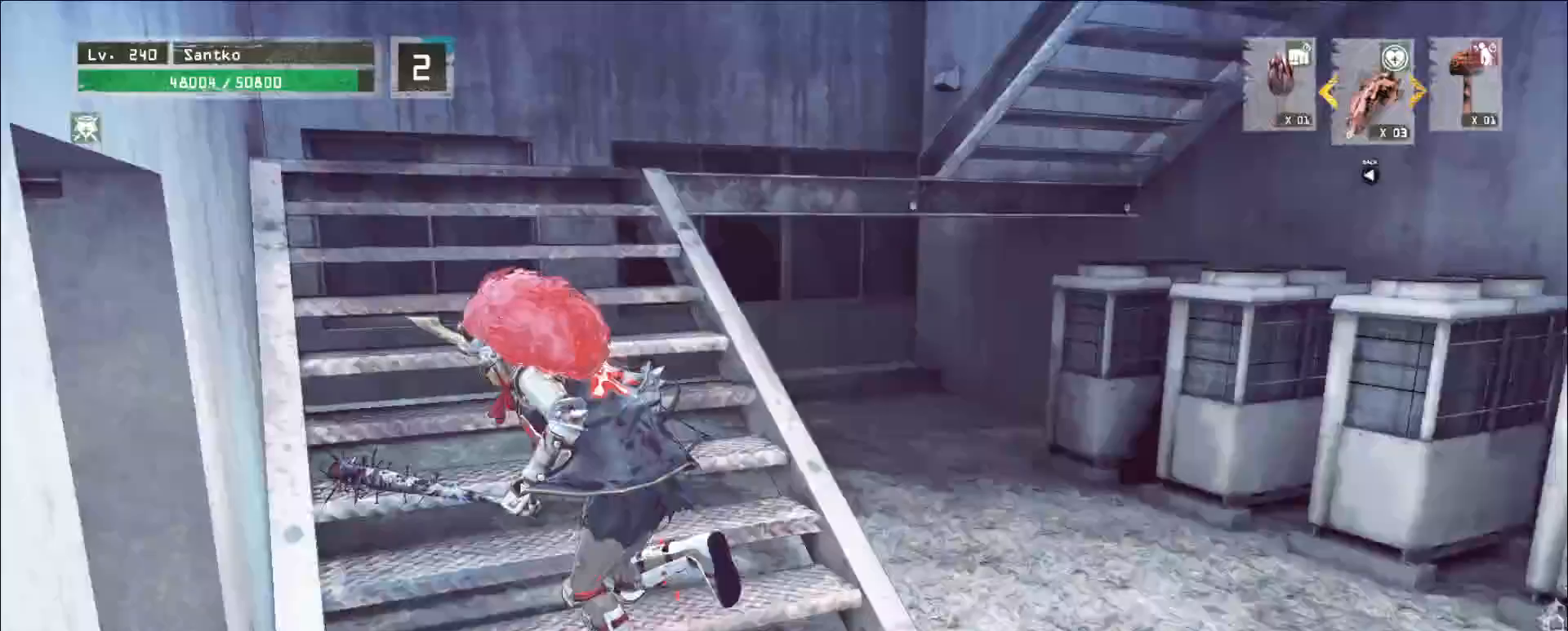
{"keys": ["d", "w"], "mouse": [], "events": [[440, "d", "down"]]}
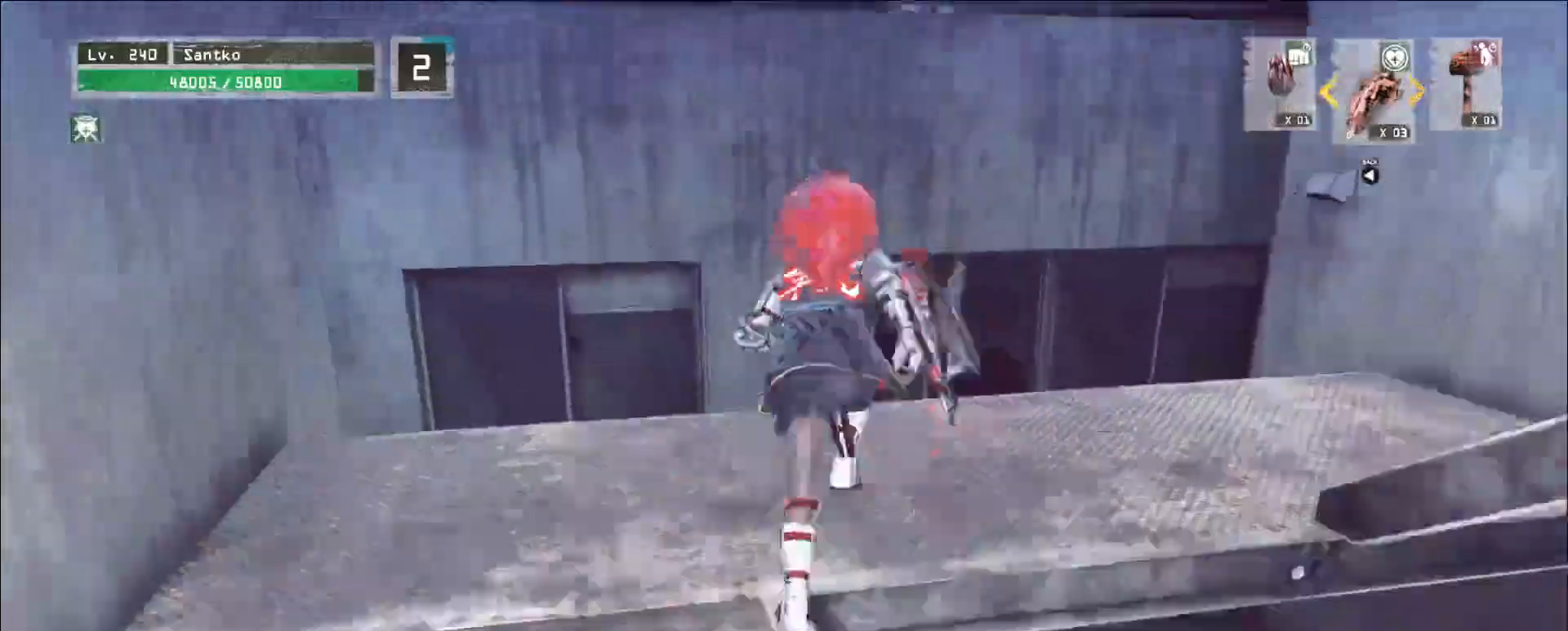
{"keys": ["a", "w"], "mouse": [], "events": [[40, "w", "up"], [200, "a", "down"], [200, "s", "down"], [280, "d", "up"], [320, "s", "up"], [440, "w", "down"]]}
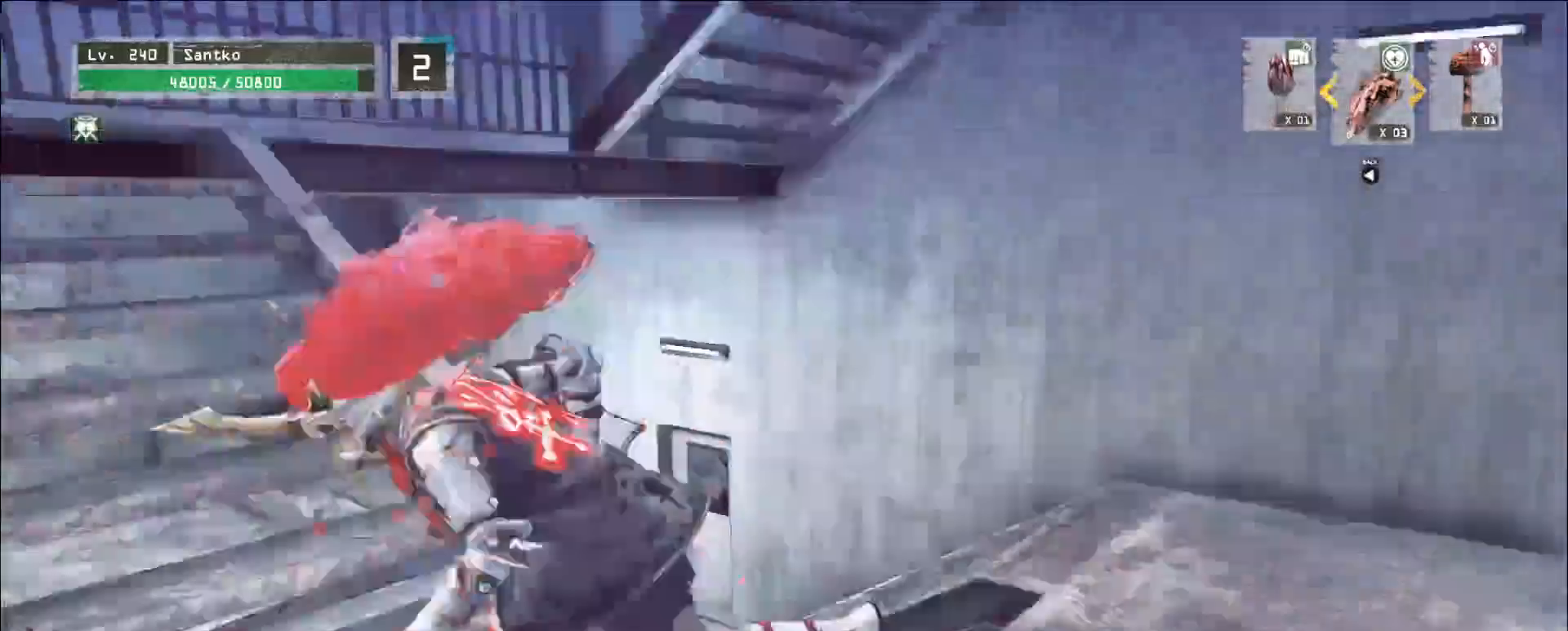
{"keys": ["a", "w"], "mouse": [], "events": [[320, "a", "up"], [440, "a", "down"]]}
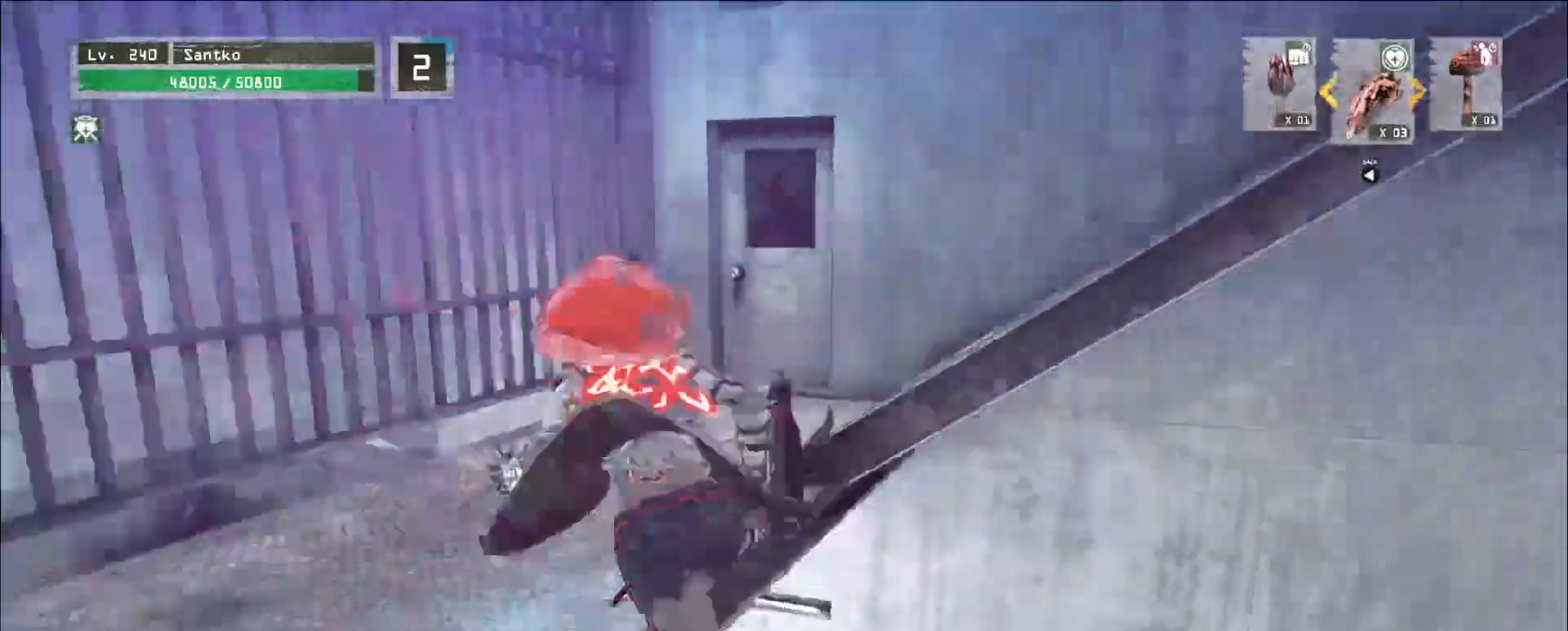
{"keys": ["w"], "mouse": []}
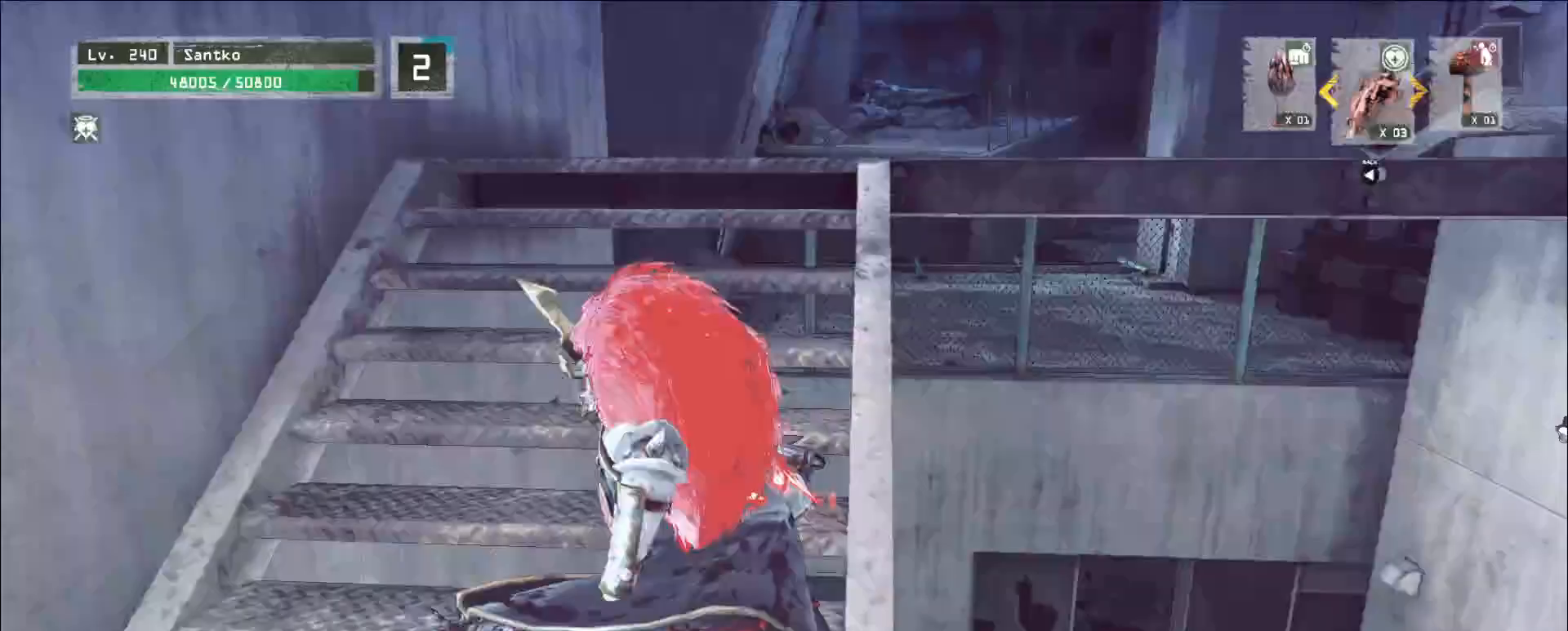
{"keys": ["w"], "mouse": [], "events": []}
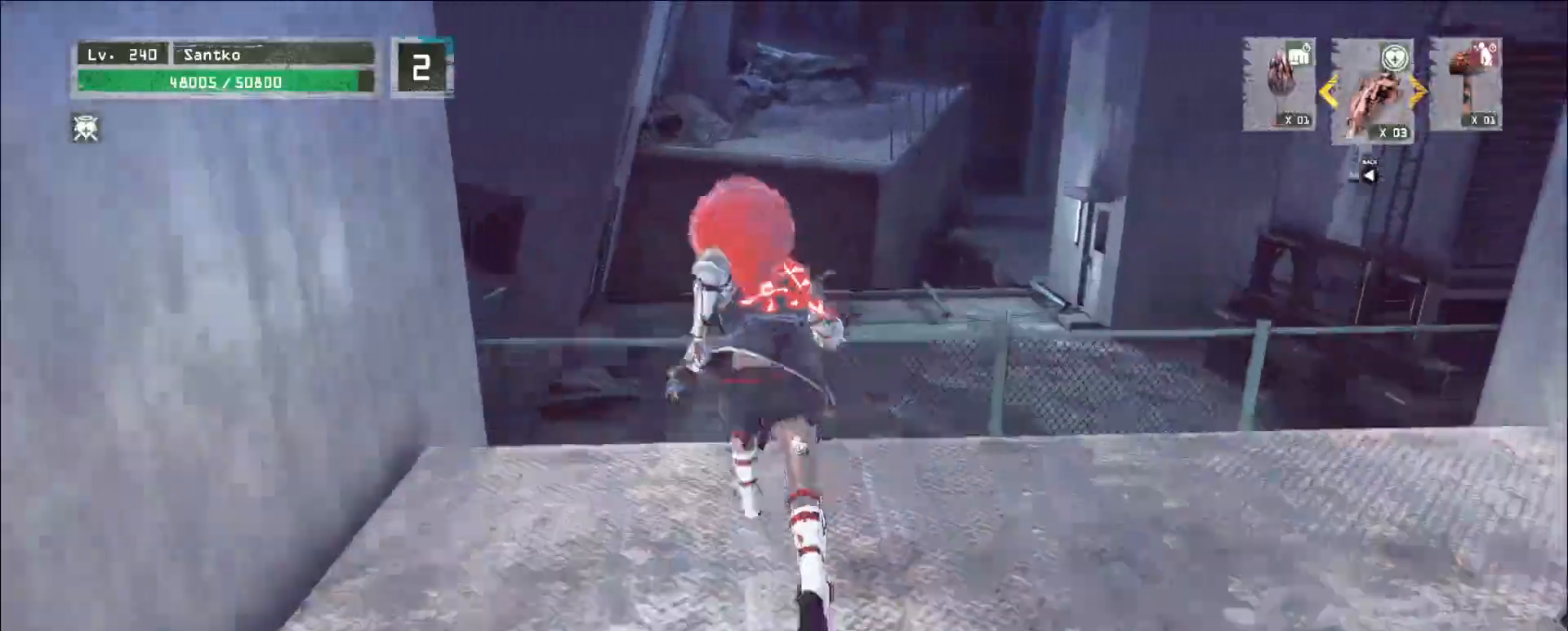
{"keys": ["a", "w"], "mouse": [], "events": [[40, "space", "down"], [160, "space", "up"], [360, "a", "down"]]}
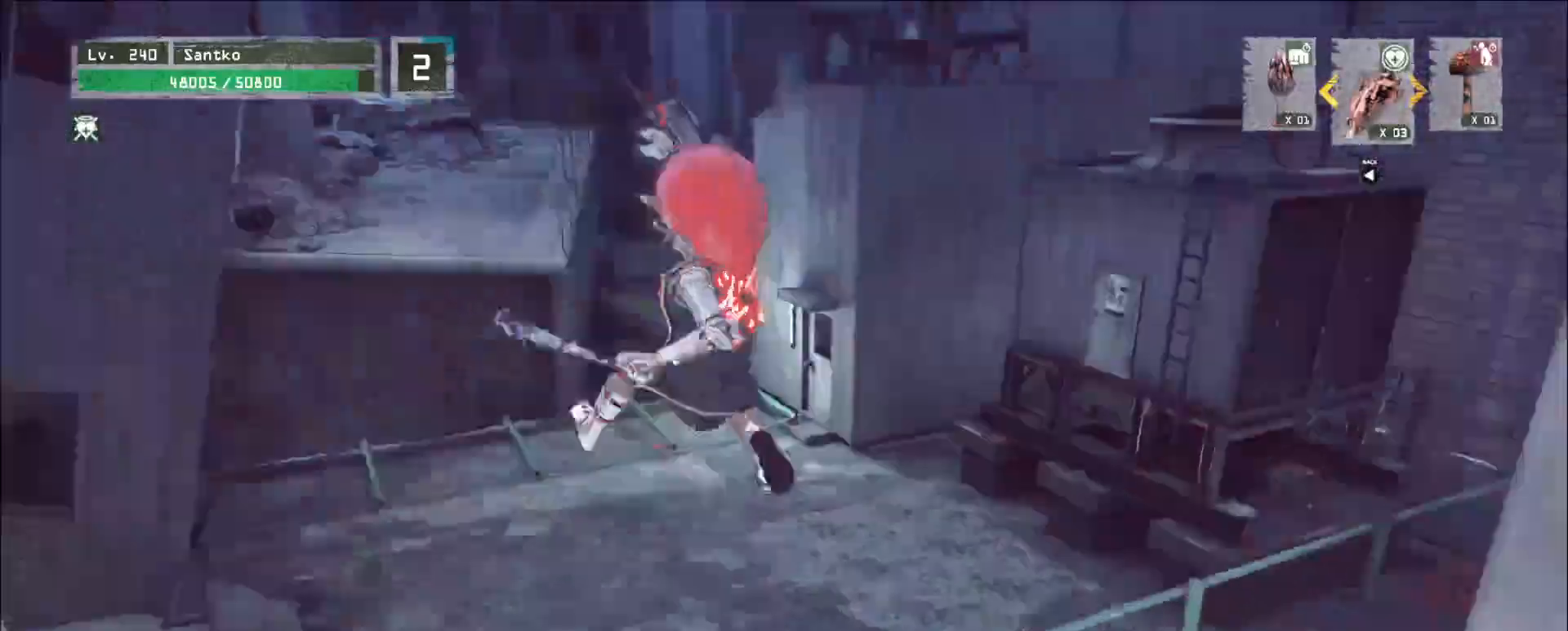
{"keys": ["a", "w"], "mouse": [], "events": []}
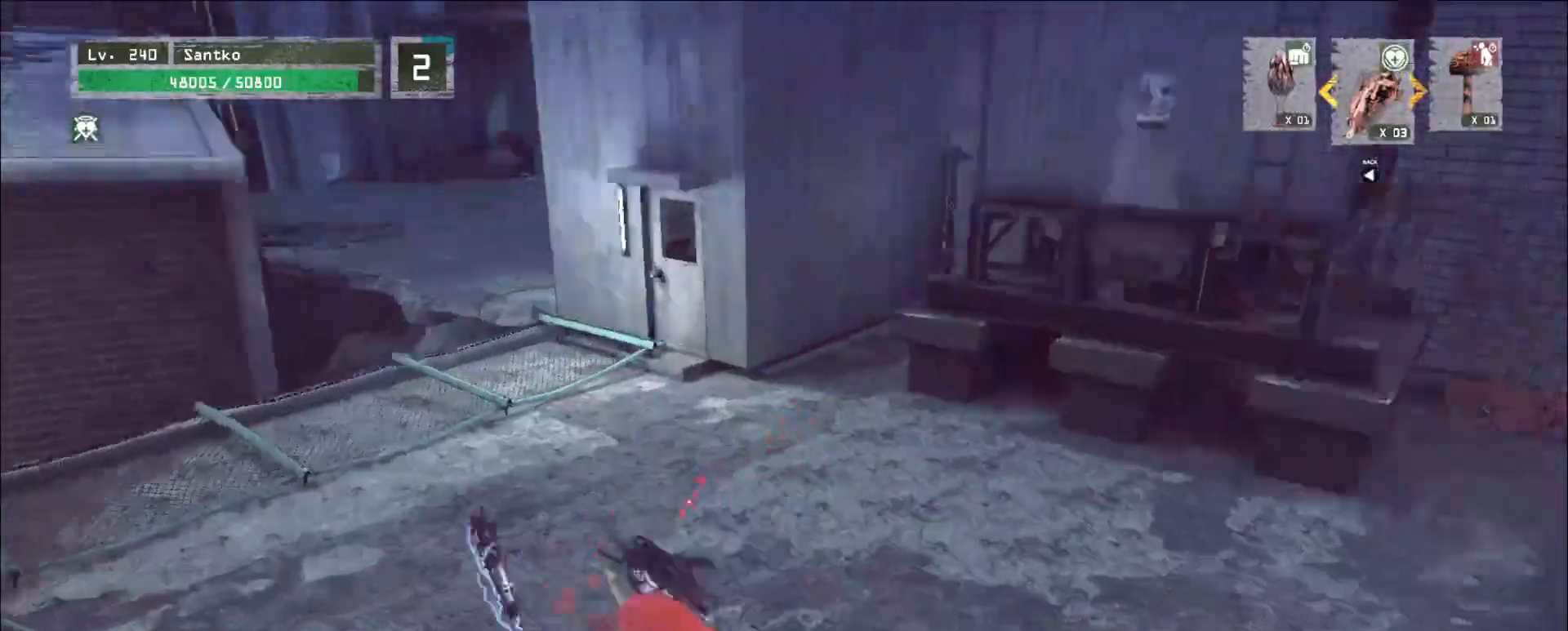
{"keys": ["a", "w"], "mouse": [], "events": []}
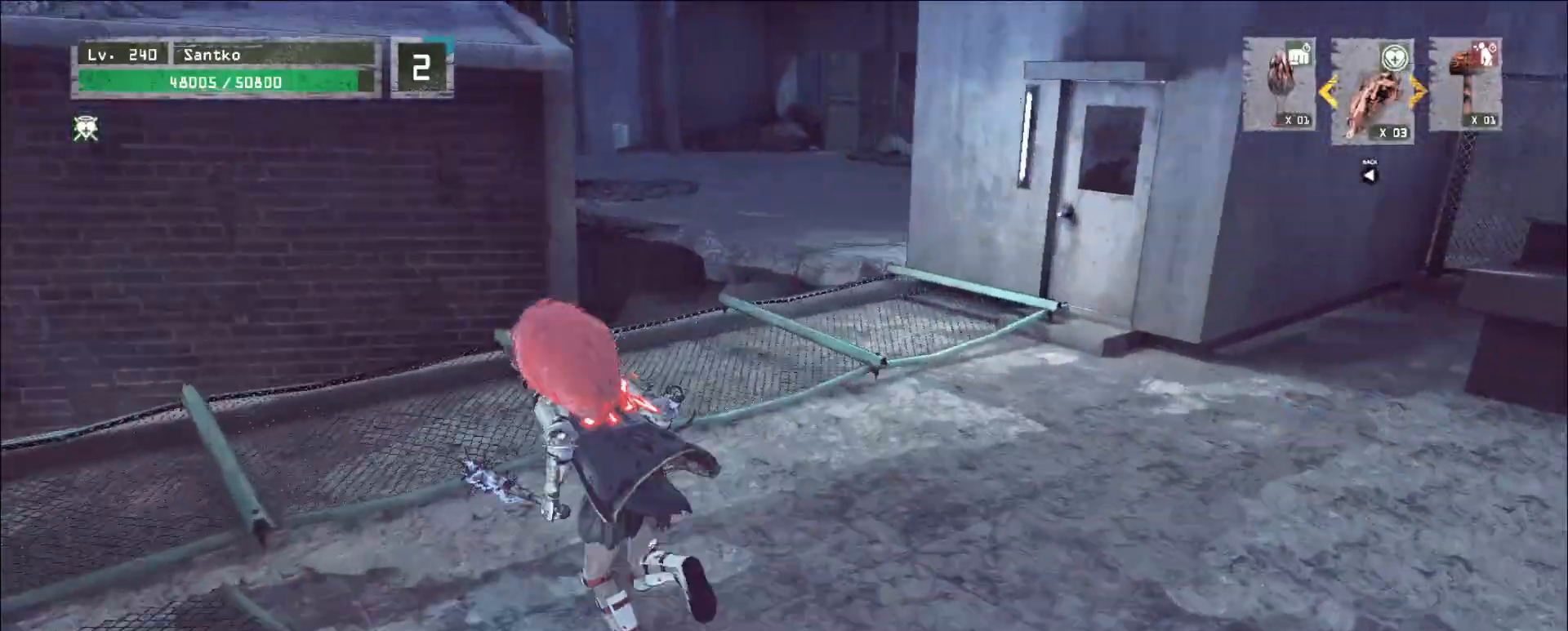
{"keys": ["w"], "mouse": [], "events": [[40, "a", "up"], [400, "space", "down"], [520, "space", "up"]]}
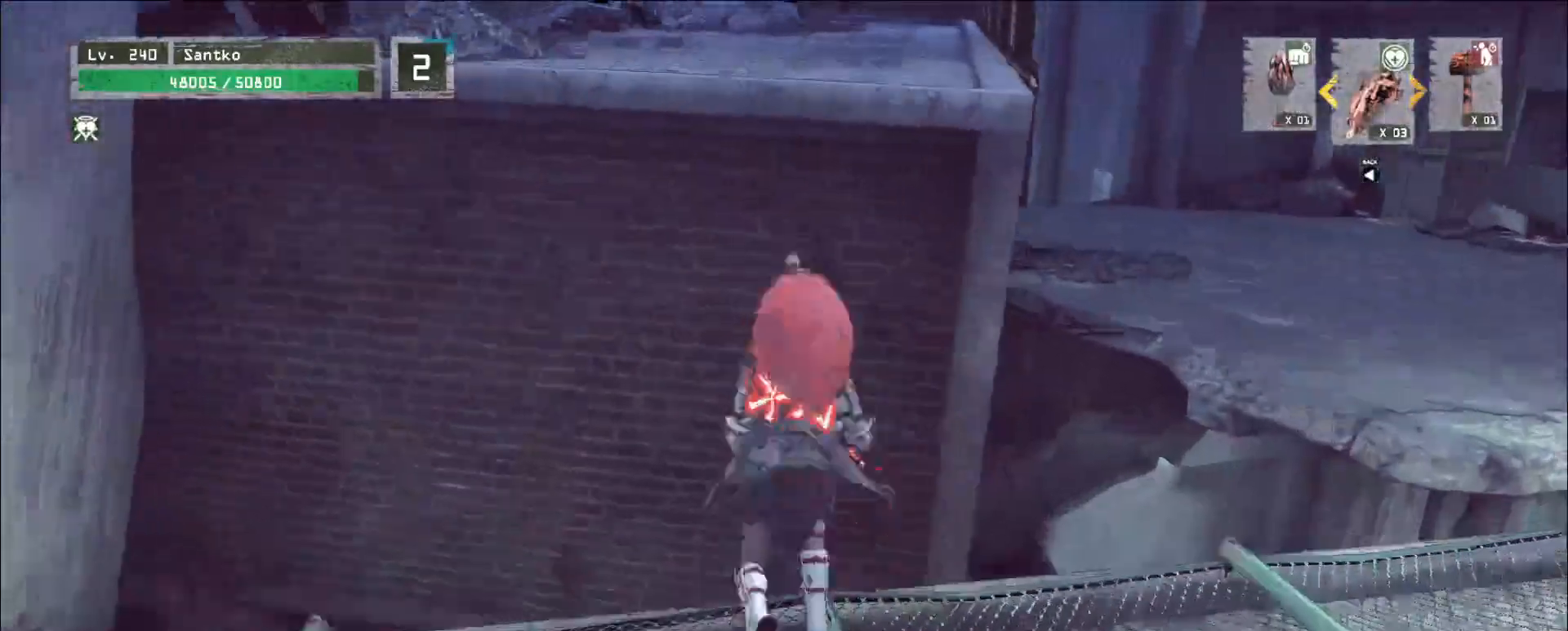
{"keys": ["w"], "mouse": [], "events": []}
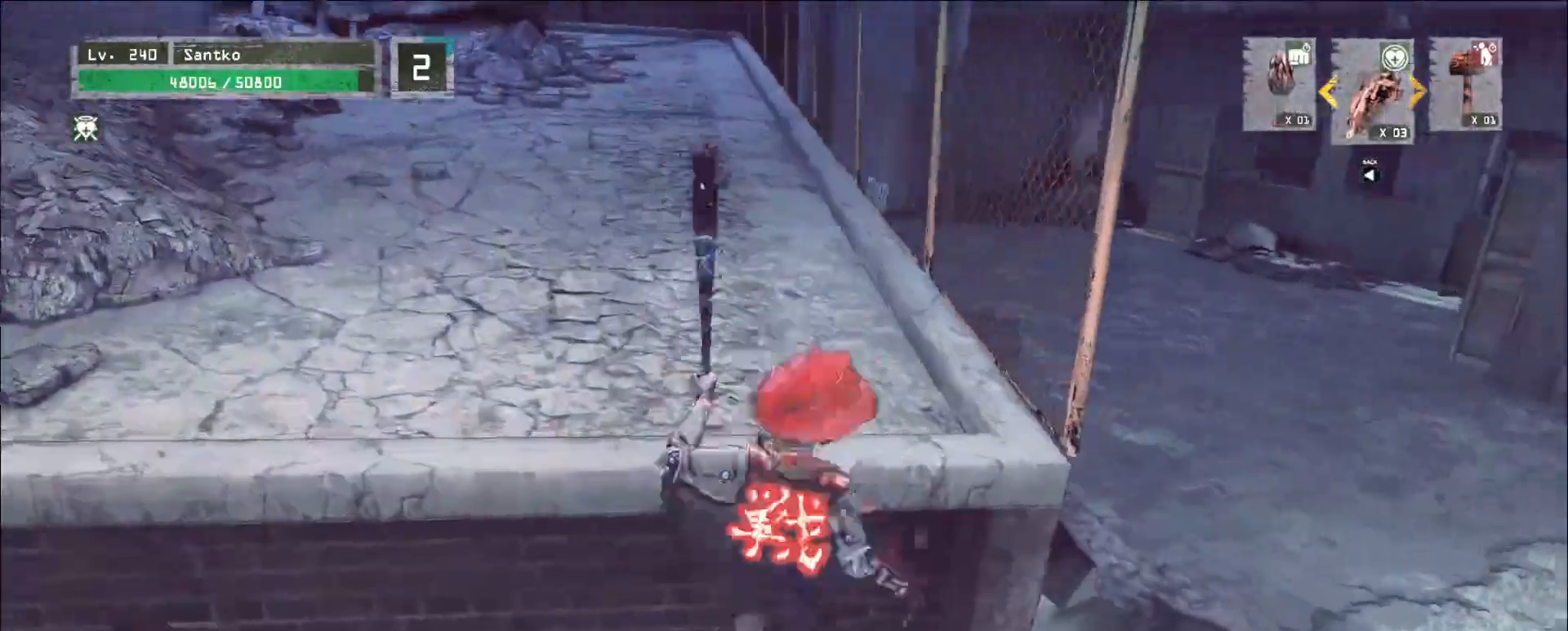
{"keys": ["w"], "mouse": [], "events": [[240, "a", "down"], [400, "a", "up"]]}
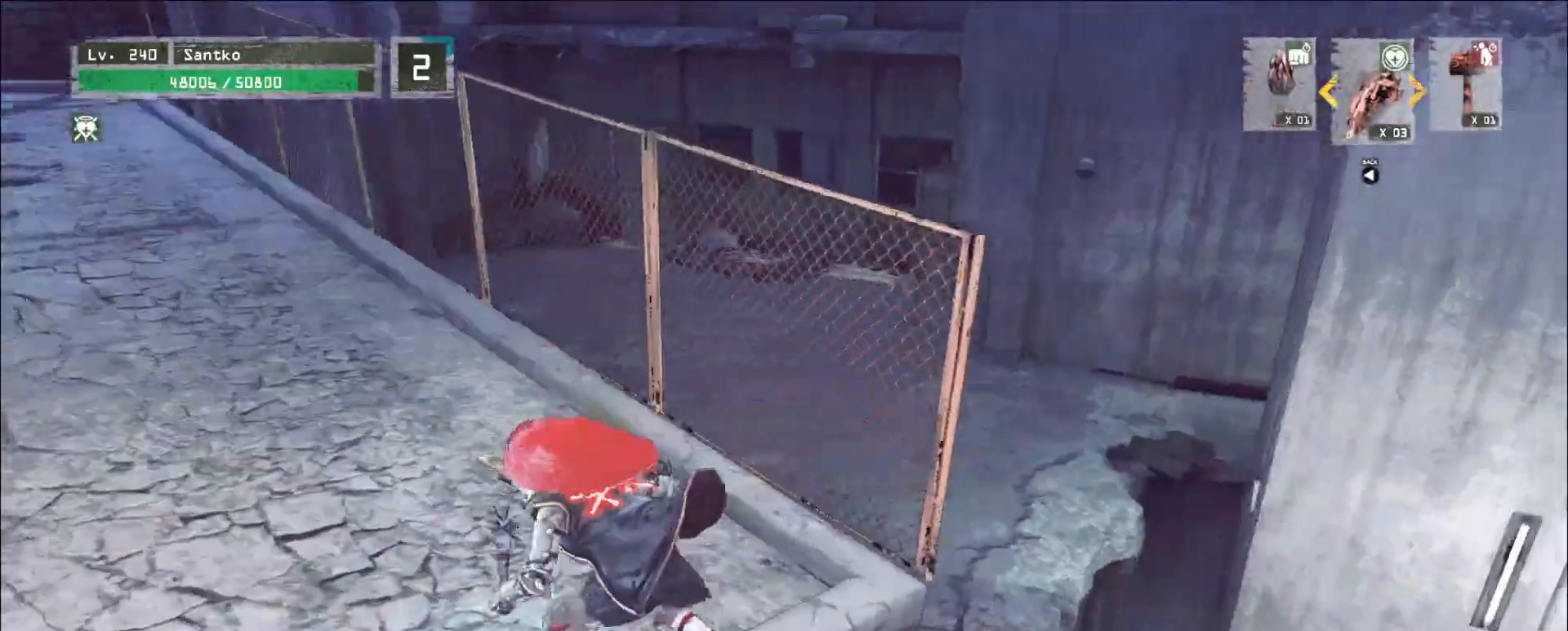
{"keys": ["r"], "mouse": [], "events": [[160, "ctrl", "down"], [400, "ctrl", "up"], [440, "w", "up"], [480, "r", "down"]]}